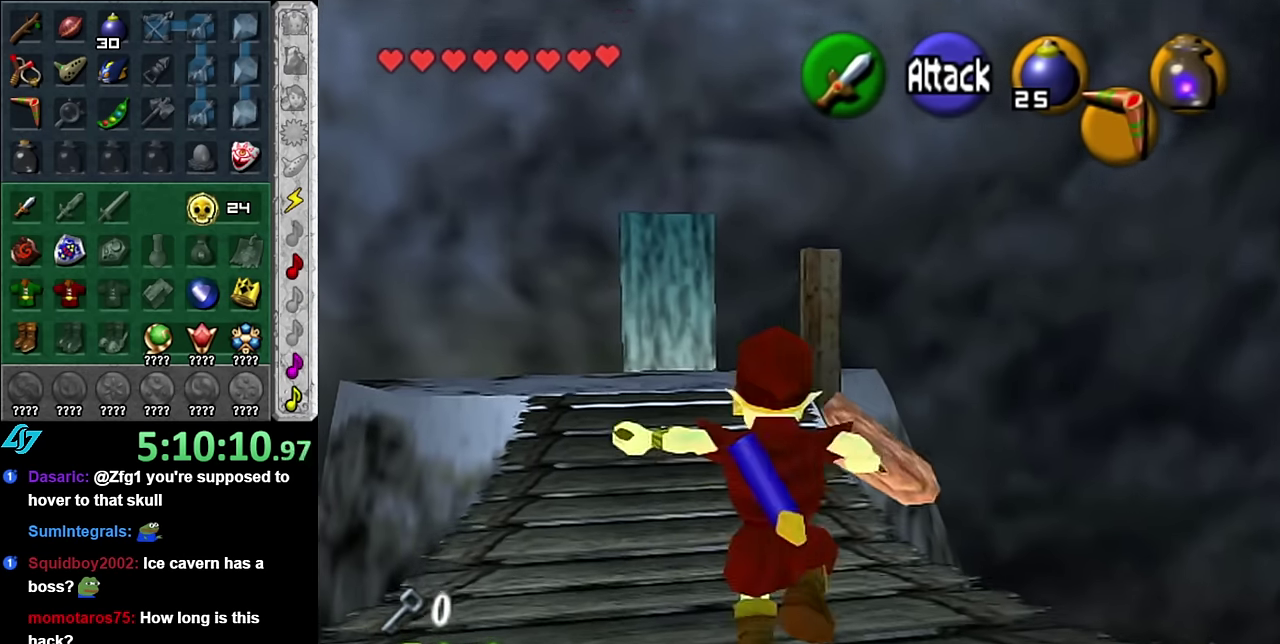
Gameplay with a controller (Nintendo layout); each line is a JSON object with the inputs held at the frame after it. "events" lists button and stick changes between this image and that frame as [ms after this image, input, new state], when the widget could be followed in between. Not read: L3 R2 R3 START Y other_buttons.
{"buttons": [], "left_stick": "up", "right_stick": "center", "events": [[17, "A", "up"]]}
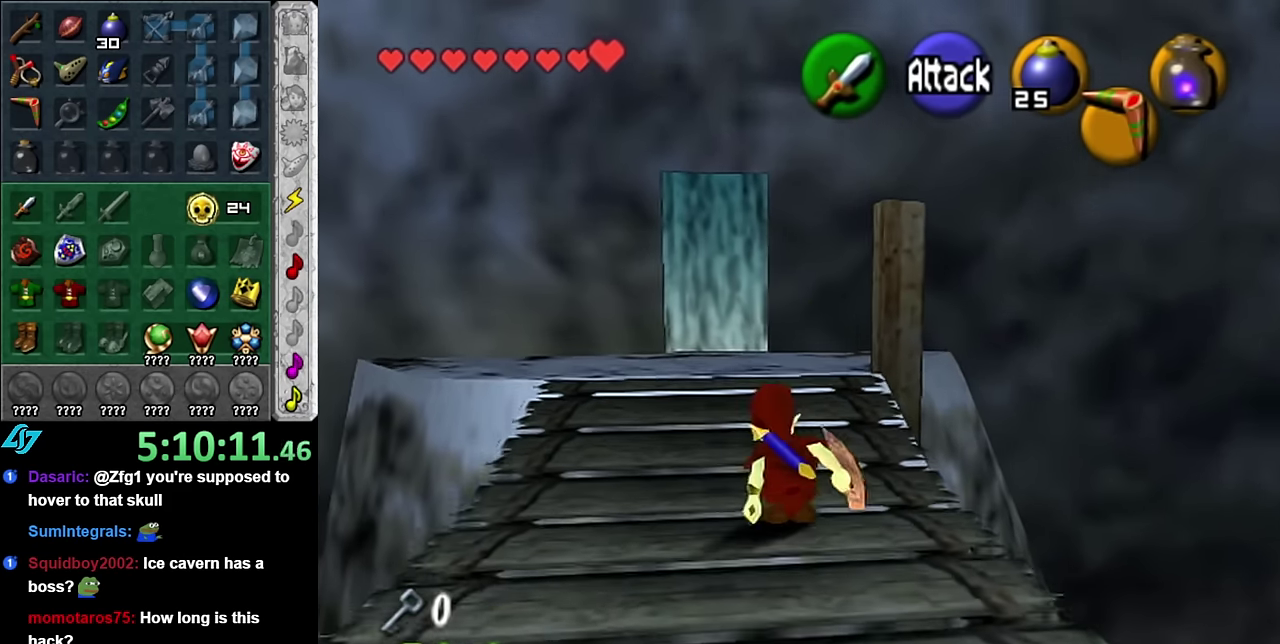
{"buttons": [], "left_stick": "up", "right_stick": "center", "events": [[17, "A", "down"], [200, "A", "up"]]}
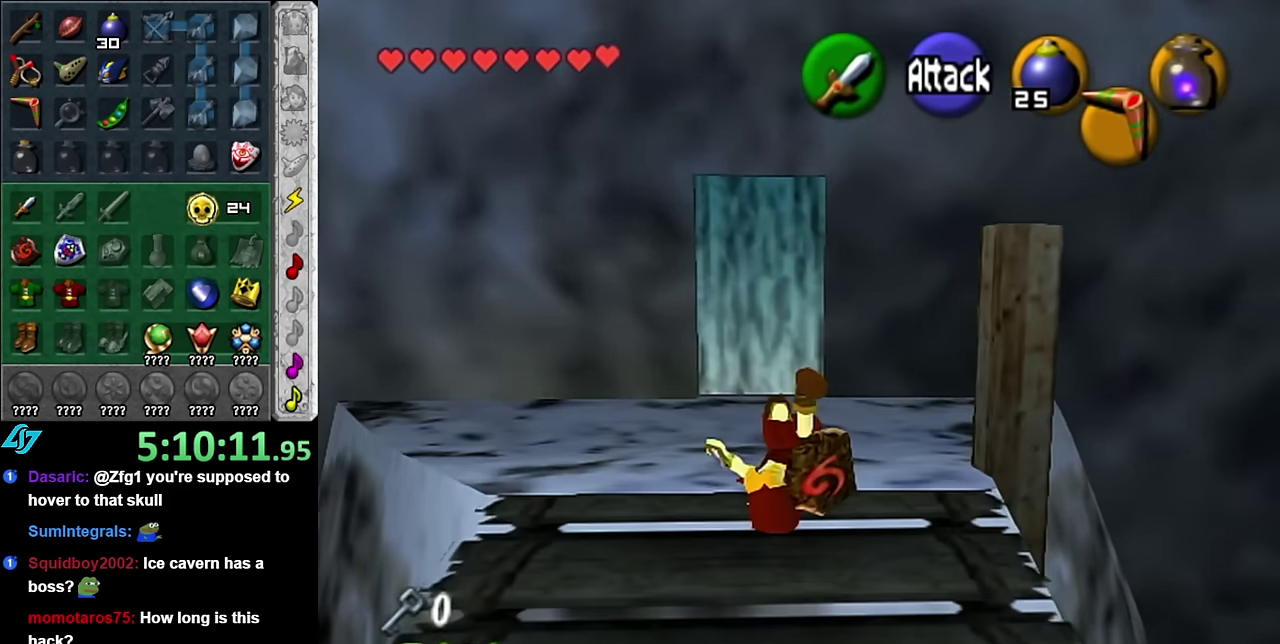
{"buttons": [], "left_stick": "up", "right_stick": "center", "events": []}
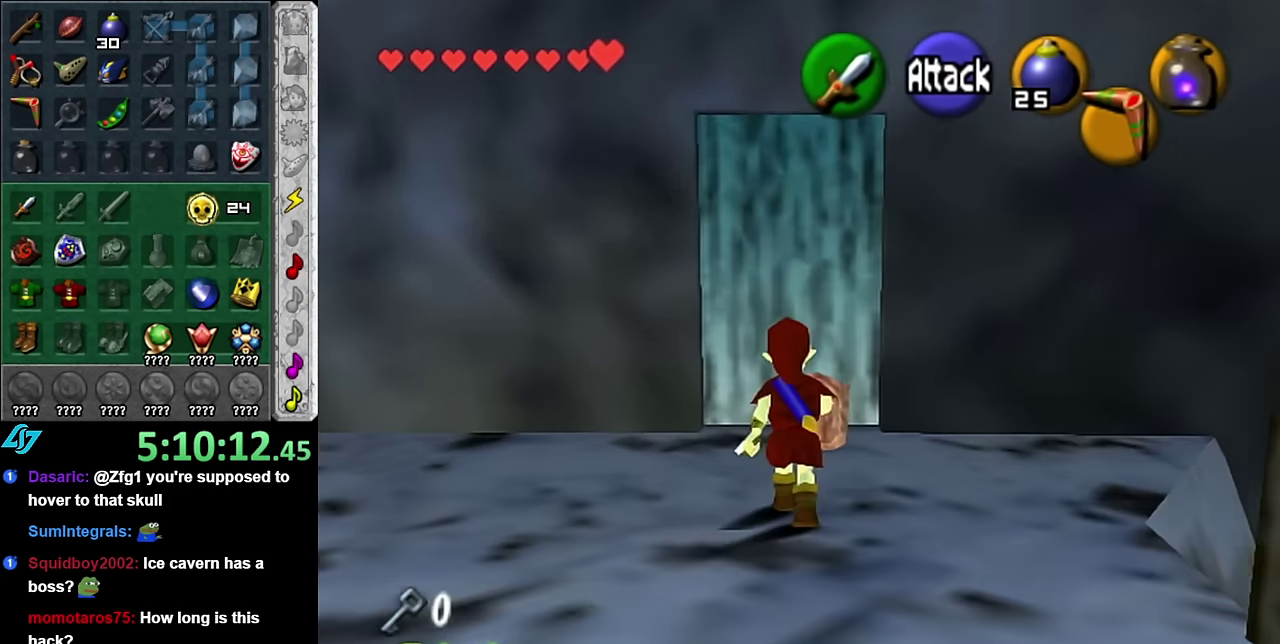
{"buttons": ["A"], "left_stick": "center", "right_stick": "center", "events": [[267, "A", "down"], [300, "left_stick", "center"], [367, "A", "up"], [450, "A", "down"]]}
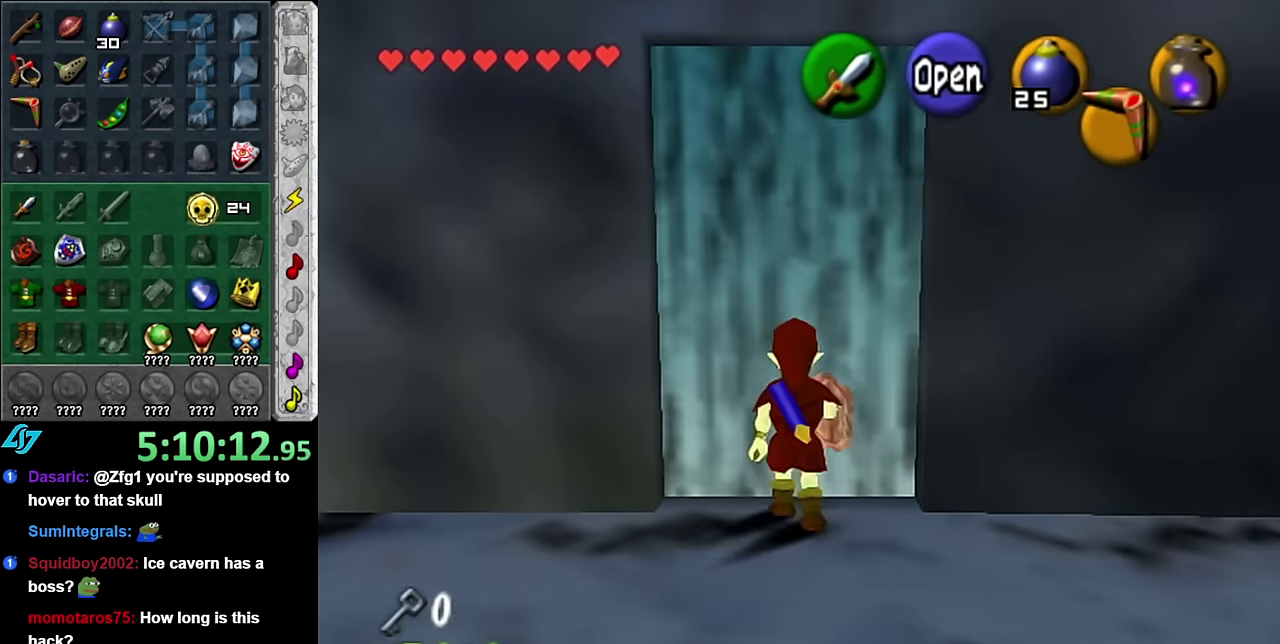
{"buttons": [], "left_stick": "center", "right_stick": "center", "events": [[17, "A", "up"], [100, "A", "down"], [200, "A", "up"], [267, "A", "down"], [333, "A", "up"]]}
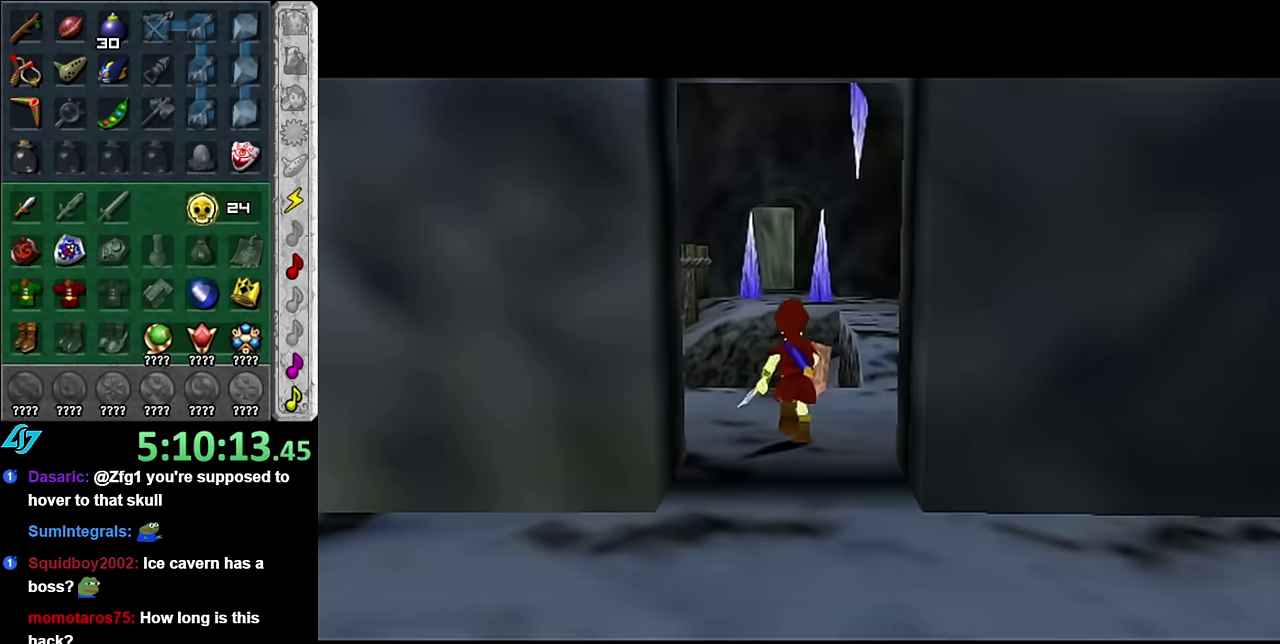
{"buttons": [], "left_stick": "up", "right_stick": "center", "events": [[383, "left_stick", "up"]]}
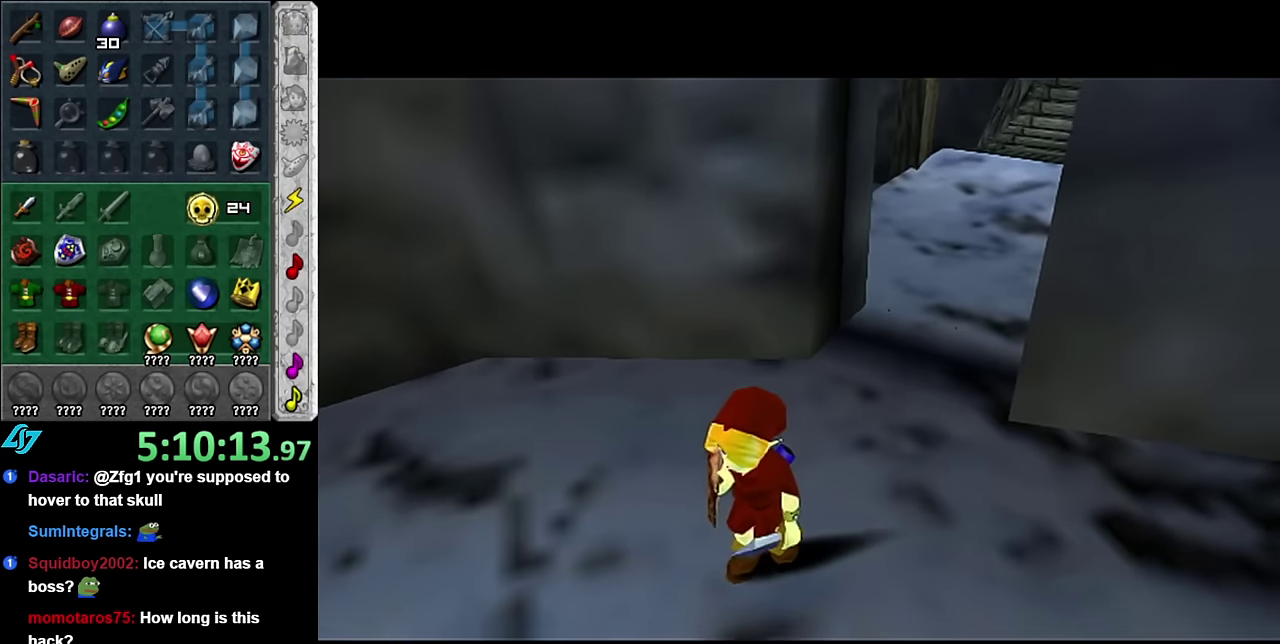
{"buttons": [], "left_stick": "up", "right_stick": "center", "events": []}
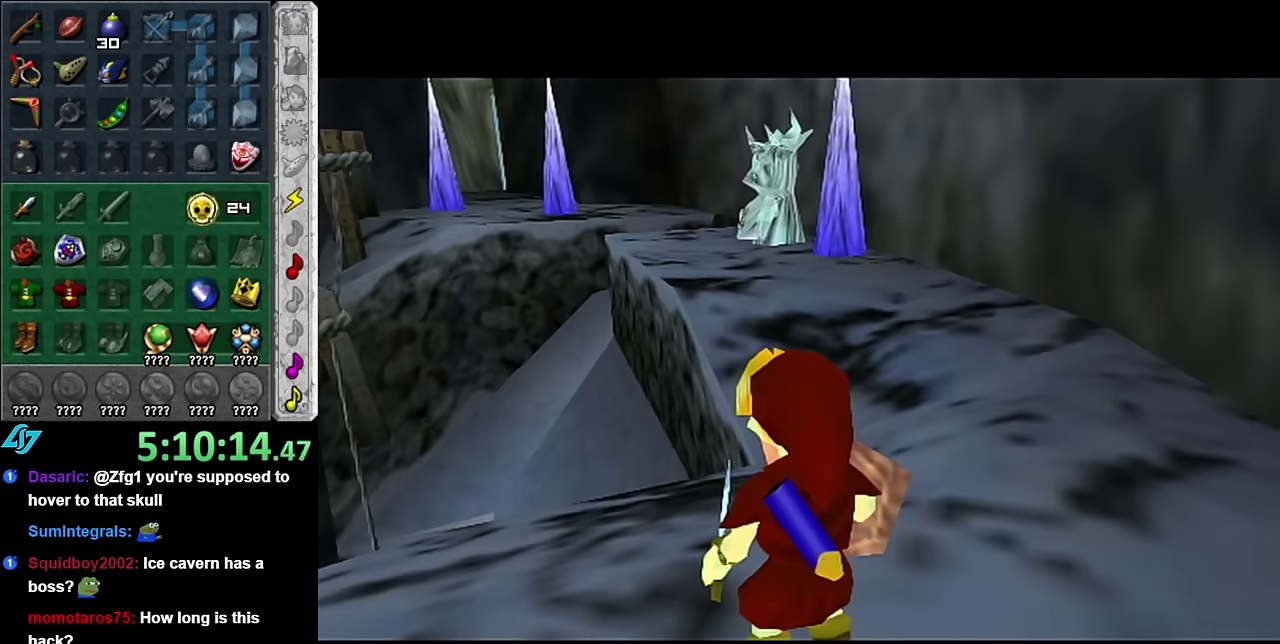
{"buttons": [], "left_stick": "up-right", "right_stick": "center", "events": [[233, "left_stick", "up-right"]]}
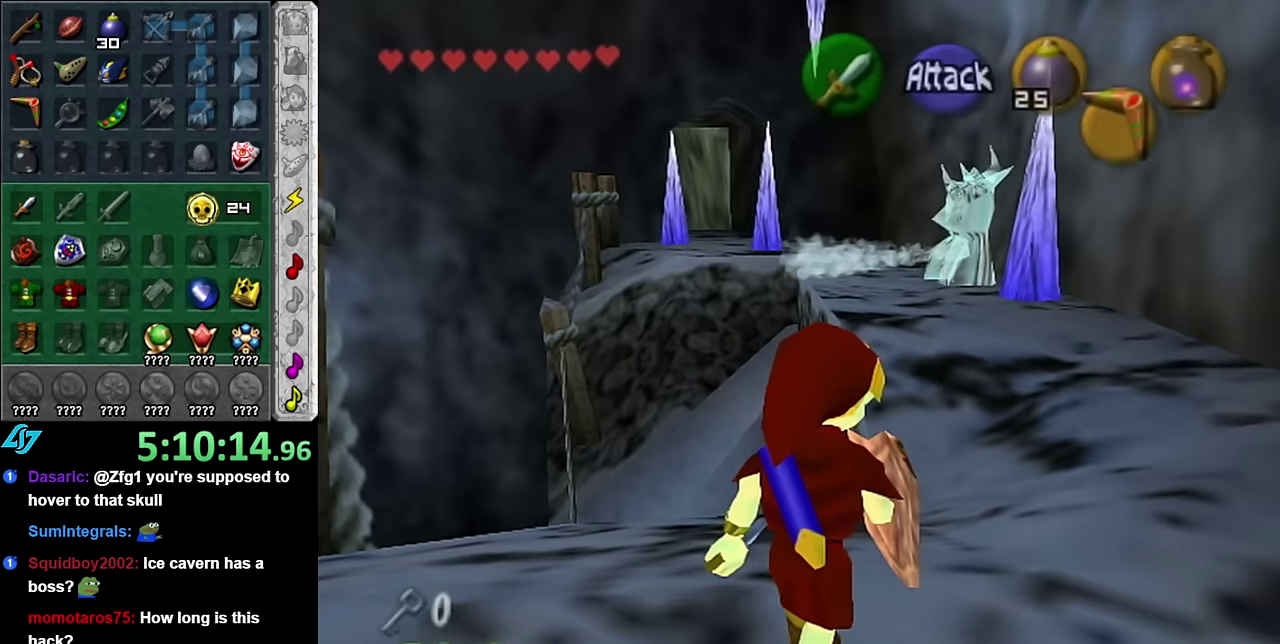
{"buttons": [], "left_stick": "up", "right_stick": "center", "events": [[133, "left_stick", "up"]]}
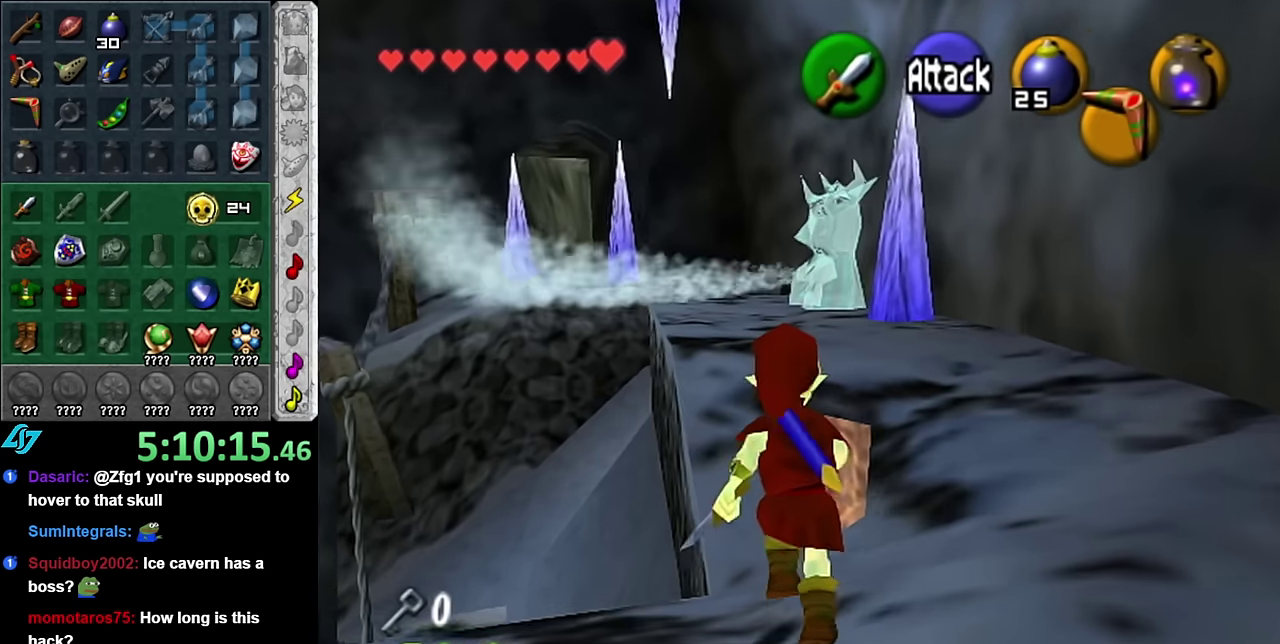
{"buttons": ["L1"], "left_stick": "center", "right_stick": "center", "events": [[17, "left_stick", "center"], [300, "left_stick", "left"], [383, "left_stick", "center"], [417, "L1", "down"]]}
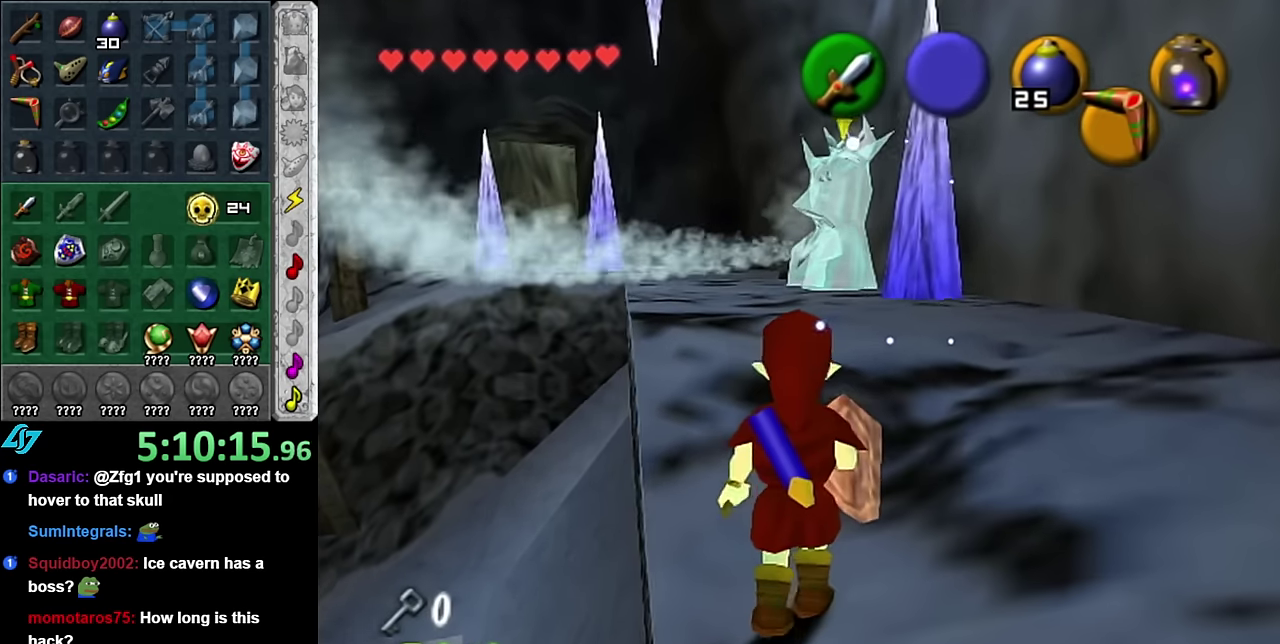
{"buttons": [], "left_stick": "down-right", "right_stick": "center", "events": [[167, "L1", "up"], [383, "left_stick", "down-right"]]}
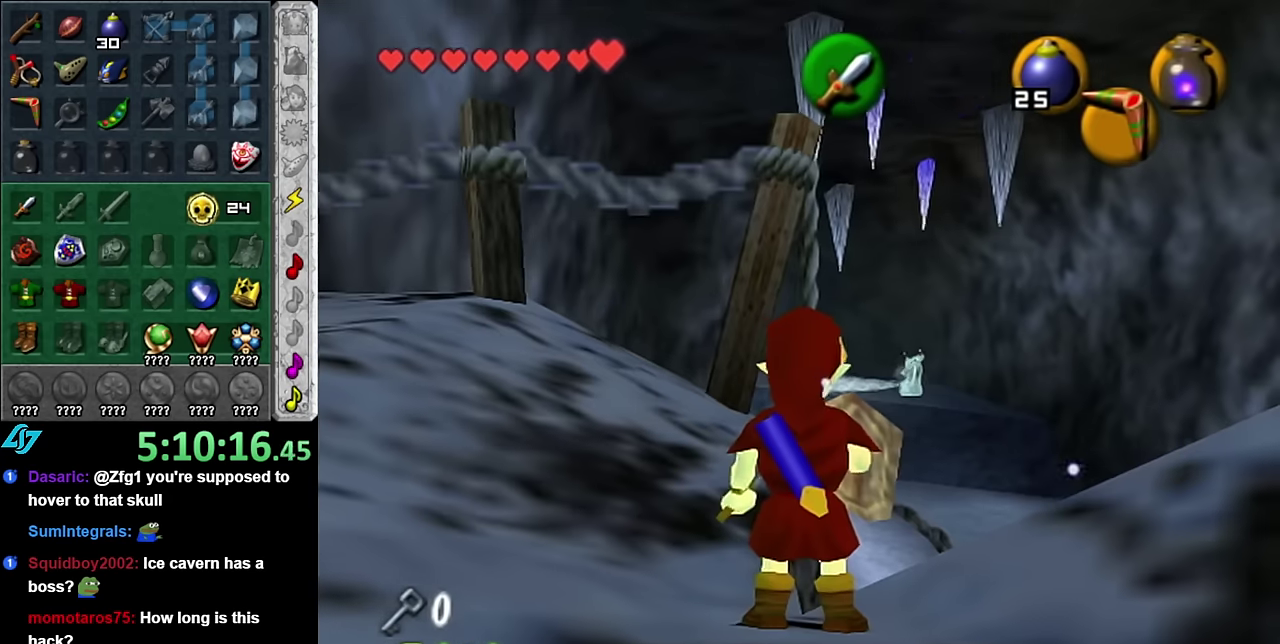
{"buttons": [], "left_stick": "up-right", "right_stick": "center", "events": [[300, "left_stick", "right"], [350, "left_stick", "up-right"]]}
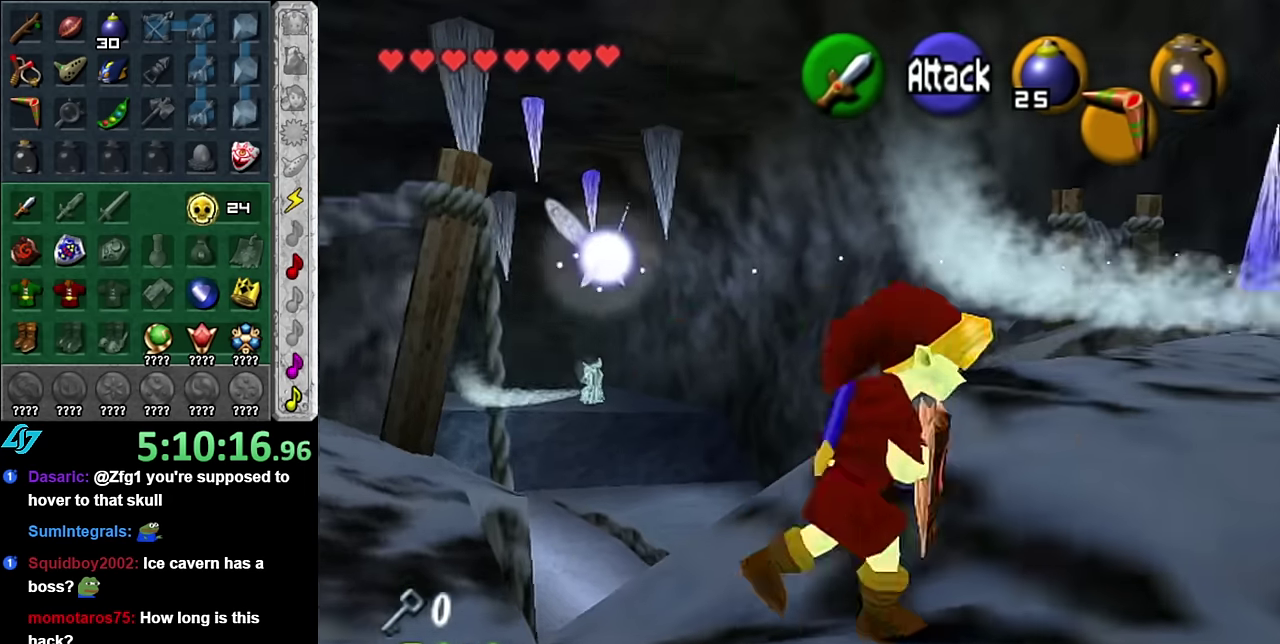
{"buttons": [], "left_stick": "center", "right_stick": "center", "events": [[50, "left_stick", "up"], [233, "left_stick", "center"]]}
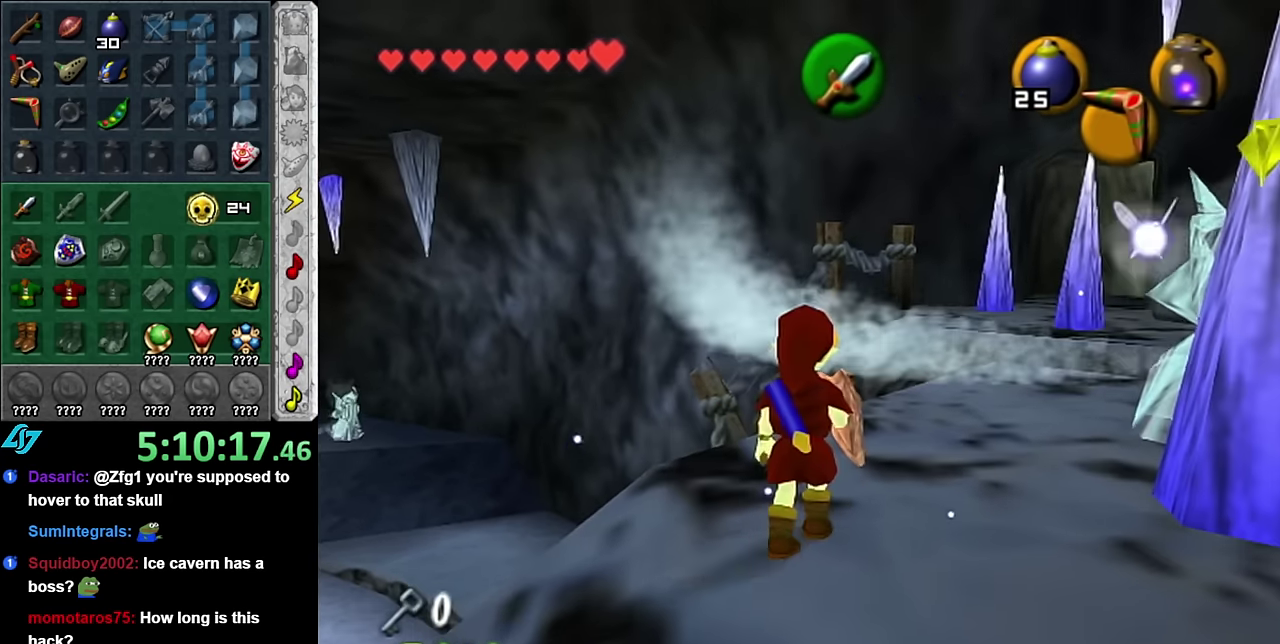
{"buttons": [], "left_stick": "up-right", "right_stick": "center", "events": [[17, "left_stick", "up-right"]]}
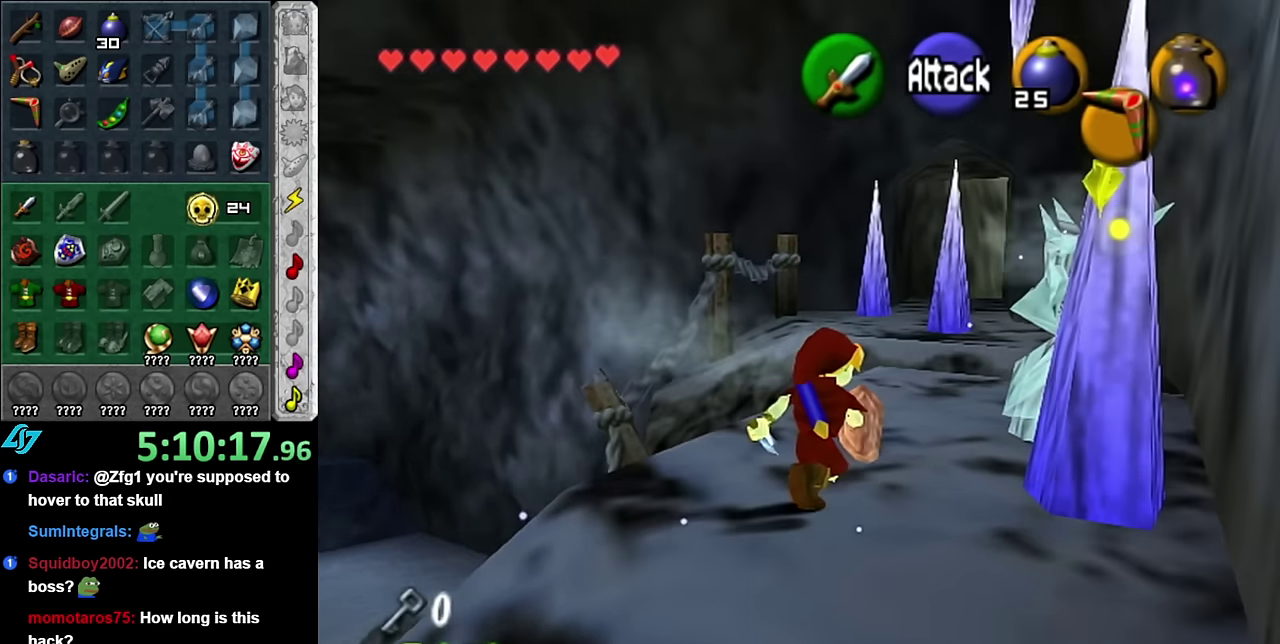
{"buttons": [], "left_stick": "up-right", "right_stick": "center", "events": [[17, "A", "down"], [450, "A", "up"]]}
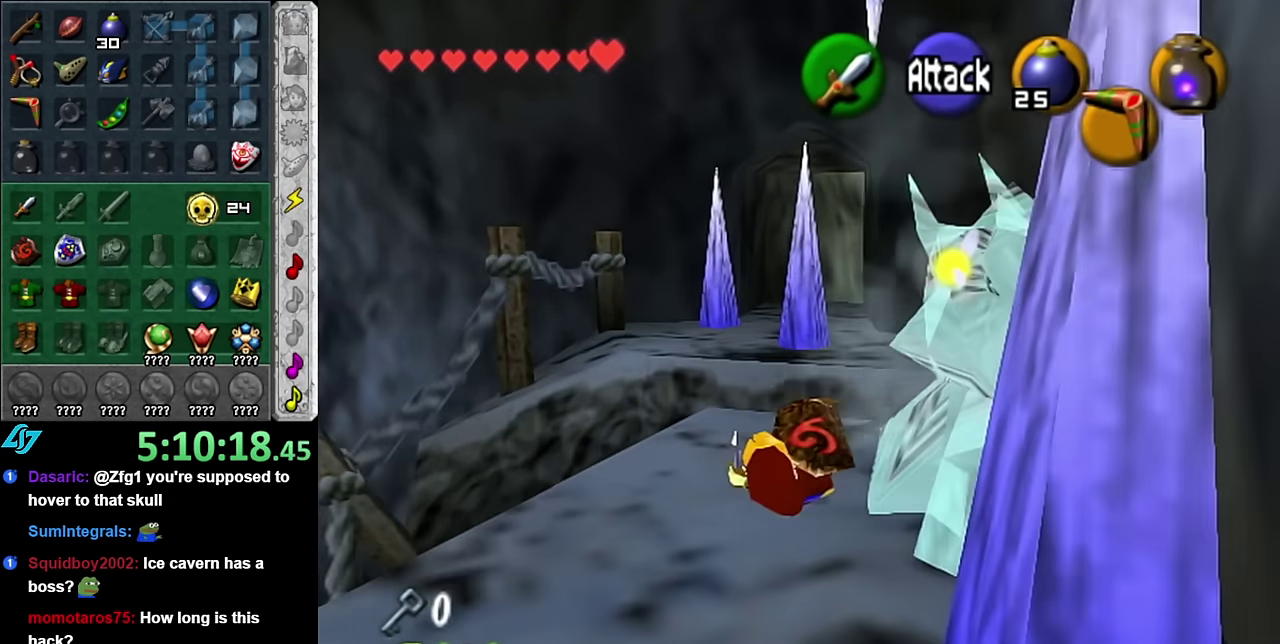
{"buttons": [], "left_stick": "up", "right_stick": "center", "events": [[17, "left_stick", "up"]]}
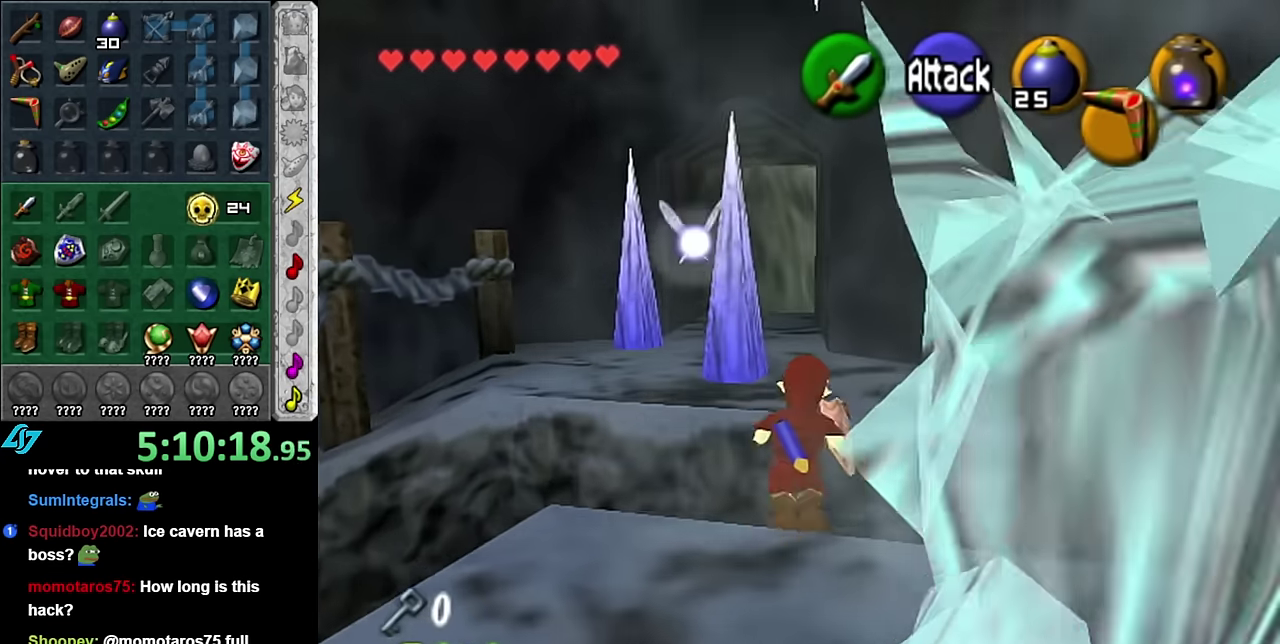
{"buttons": [], "left_stick": "up", "right_stick": "center", "events": []}
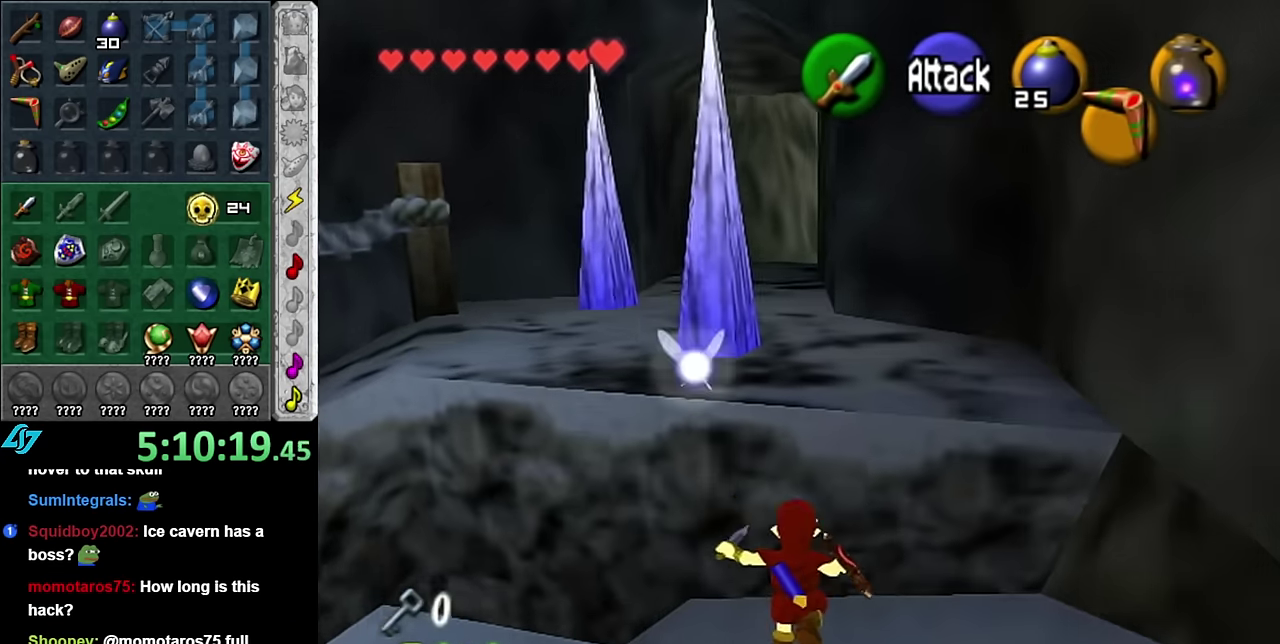
{"buttons": [], "left_stick": "up-left", "right_stick": "center", "events": [[267, "left_stick", "up-left"]]}
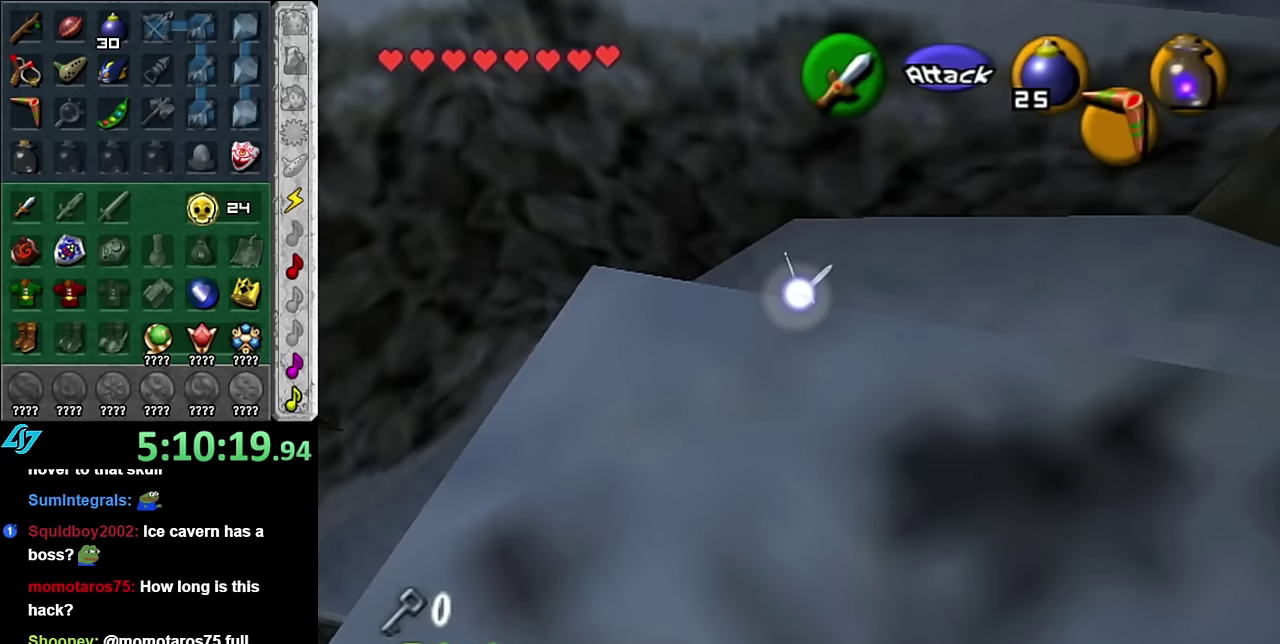
{"buttons": [], "left_stick": "left", "right_stick": "center", "events": [[133, "left_stick", "left"]]}
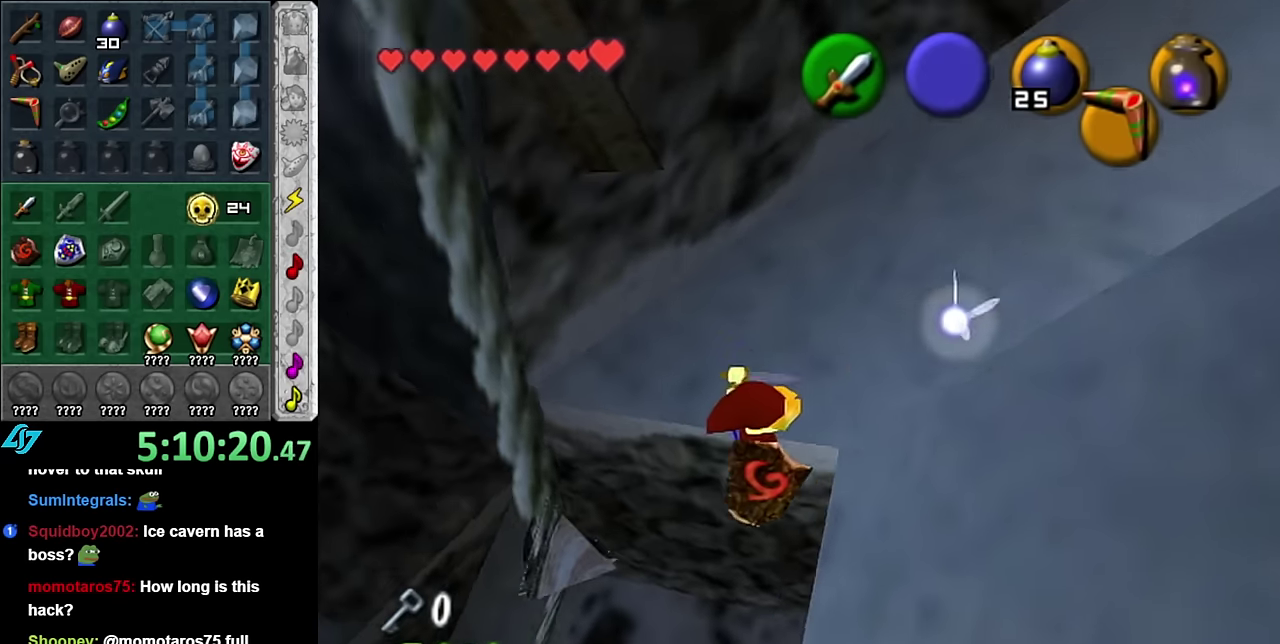
{"buttons": [], "left_stick": "down-left", "right_stick": "center", "events": [[417, "left_stick", "down-left"]]}
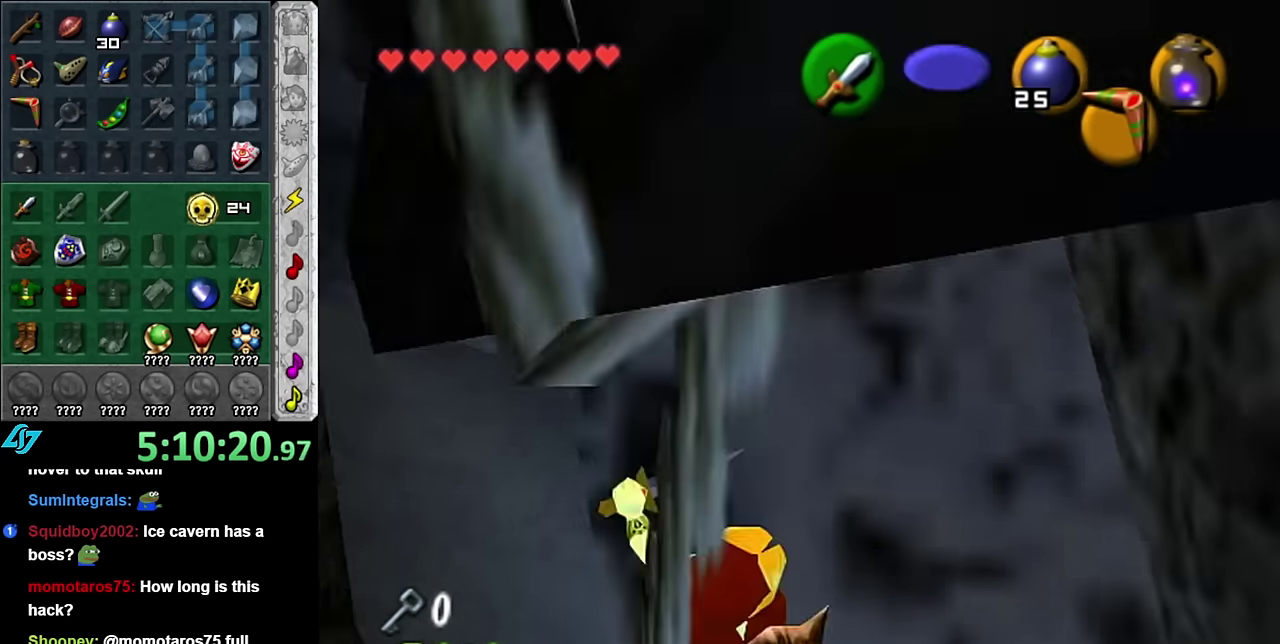
{"buttons": [], "left_stick": "center", "right_stick": "center", "events": [[133, "left_stick", "center"]]}
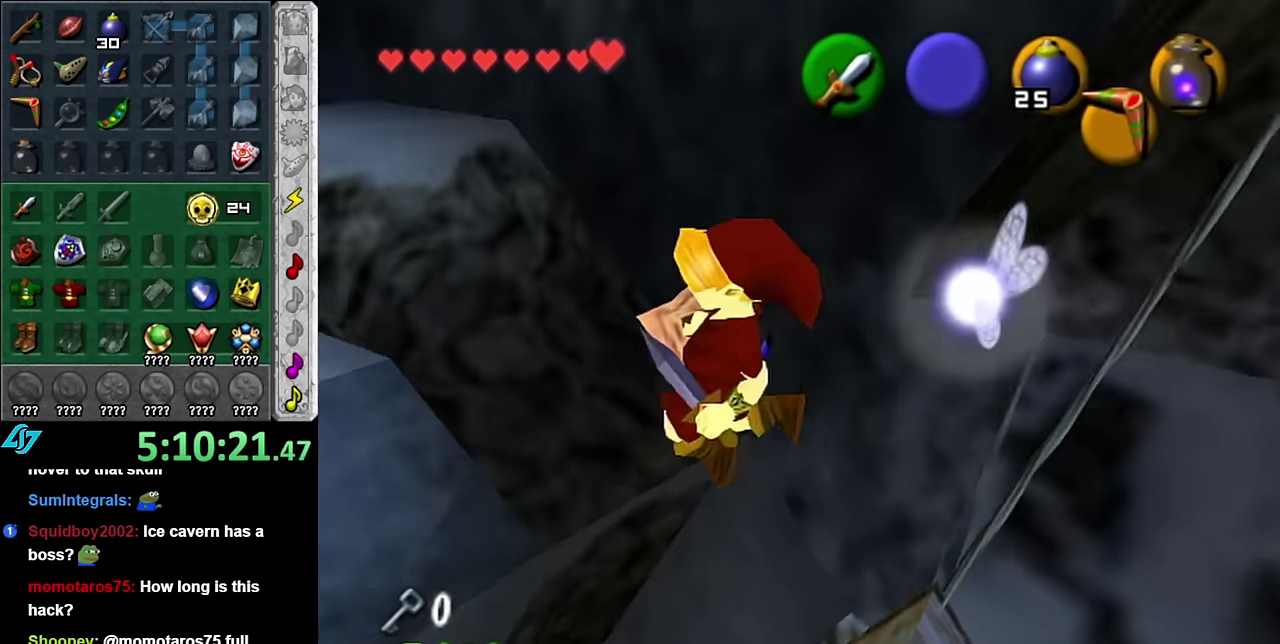
{"buttons": [], "left_stick": "up-left", "right_stick": "center", "events": [[417, "left_stick", "up-left"]]}
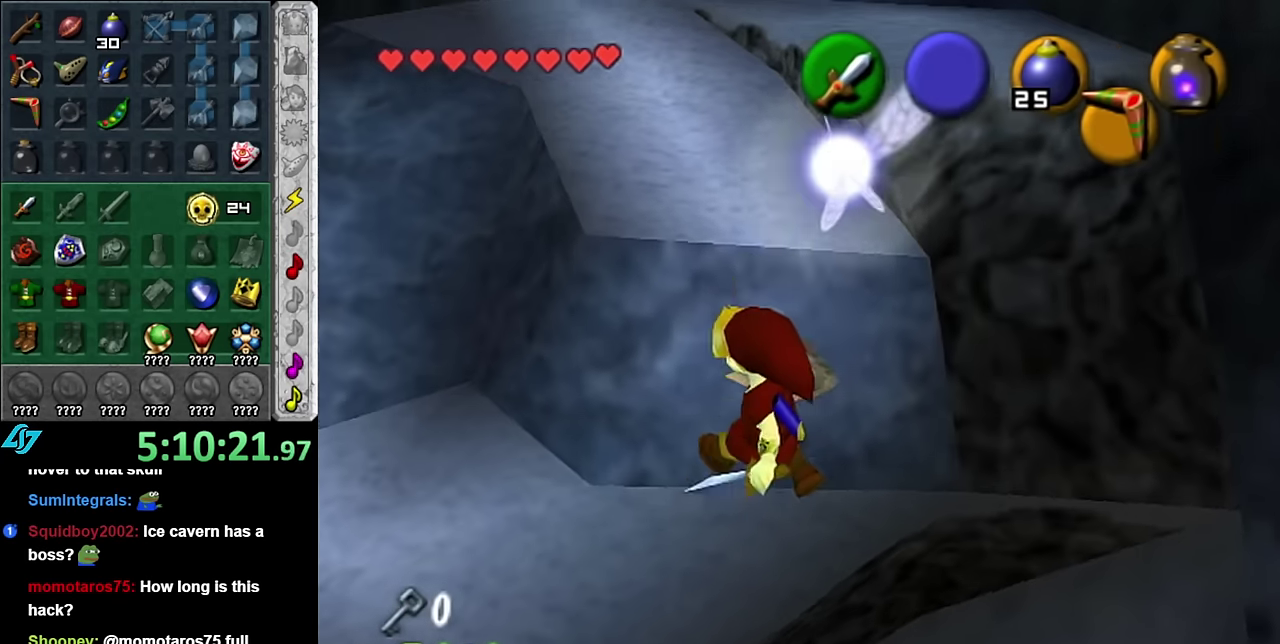
{"buttons": [], "left_stick": "up-left", "right_stick": "center", "events": []}
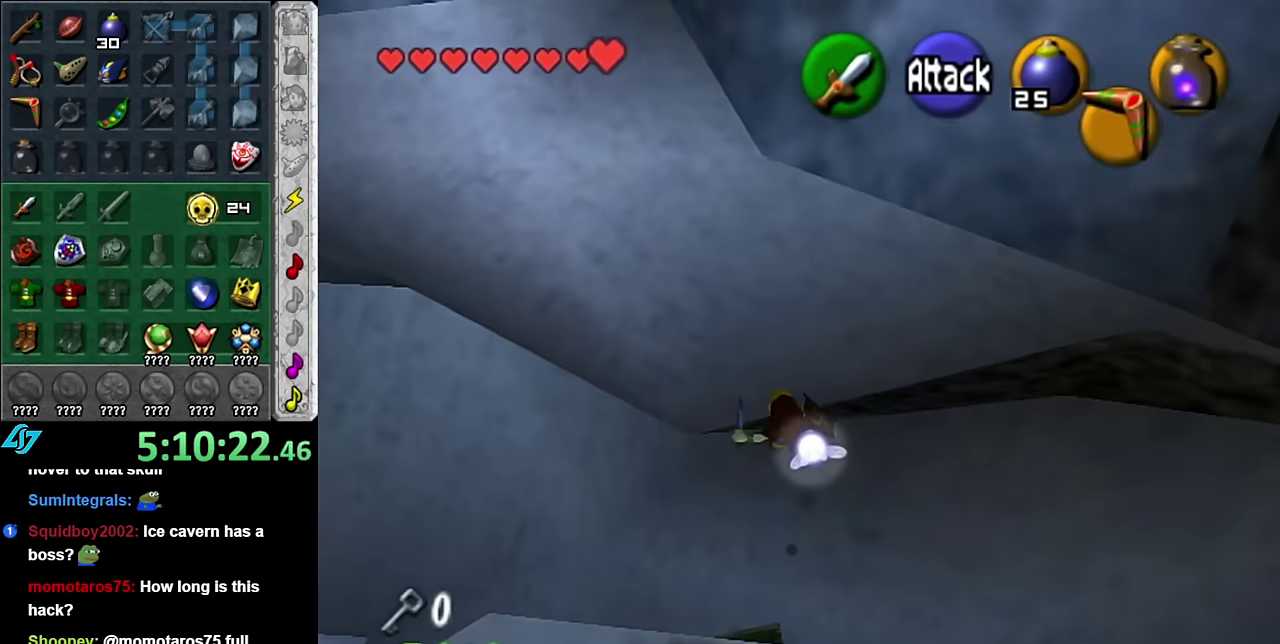
{"buttons": [], "left_stick": "up-left", "right_stick": "center", "events": [[17, "left_stick", "up"], [333, "left_stick", "up-left"]]}